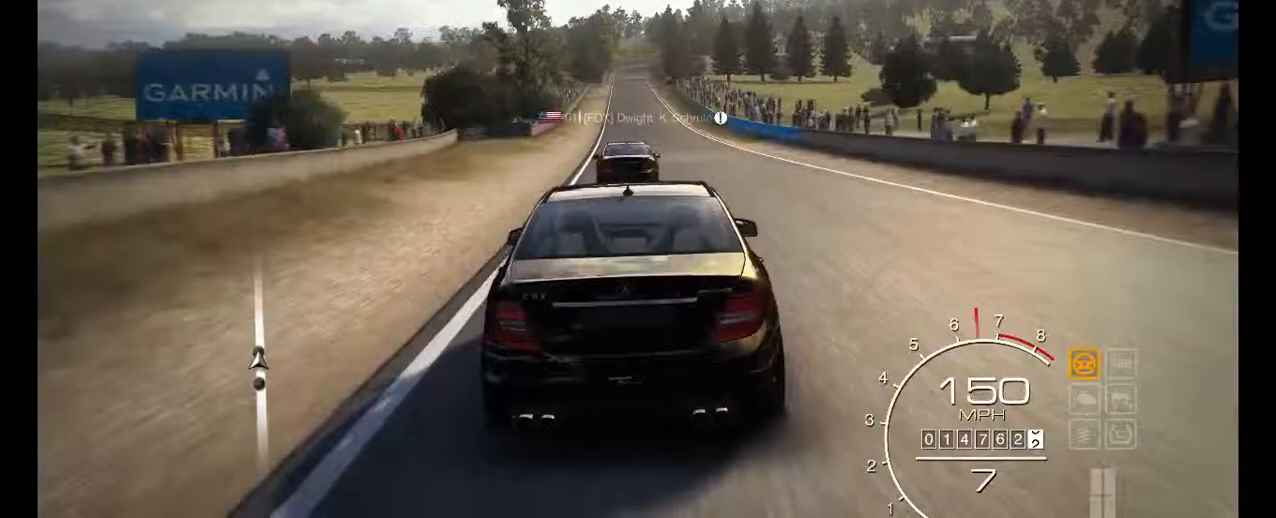
Gameplay with a controller (Xbox layout); each line is a JSON object with the inputs held at the frame after it. "events" lists button and stick changes between this image and that frame as [ms after this image, input, new state], when the widget could be followed in between. Not read: L3 R3 right_stick.
{"buttons": ["R2"], "left_stick": "center", "events": [[200, "left_stick", "center"]]}
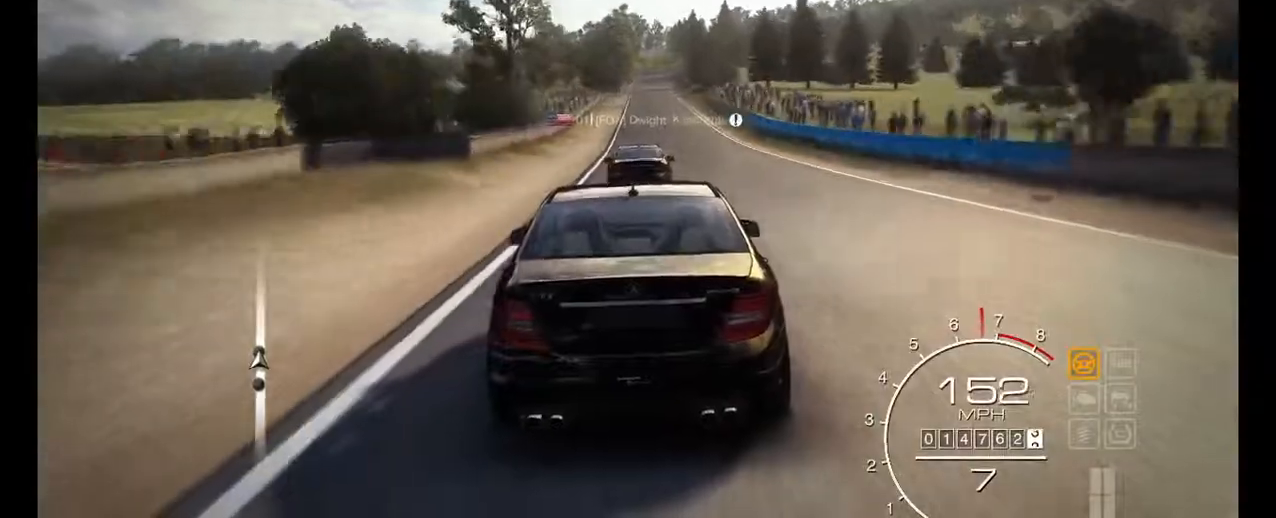
{"buttons": ["R2"], "left_stick": "center", "events": [[333, "left_stick", "left"], [400, "left_stick", "center"]]}
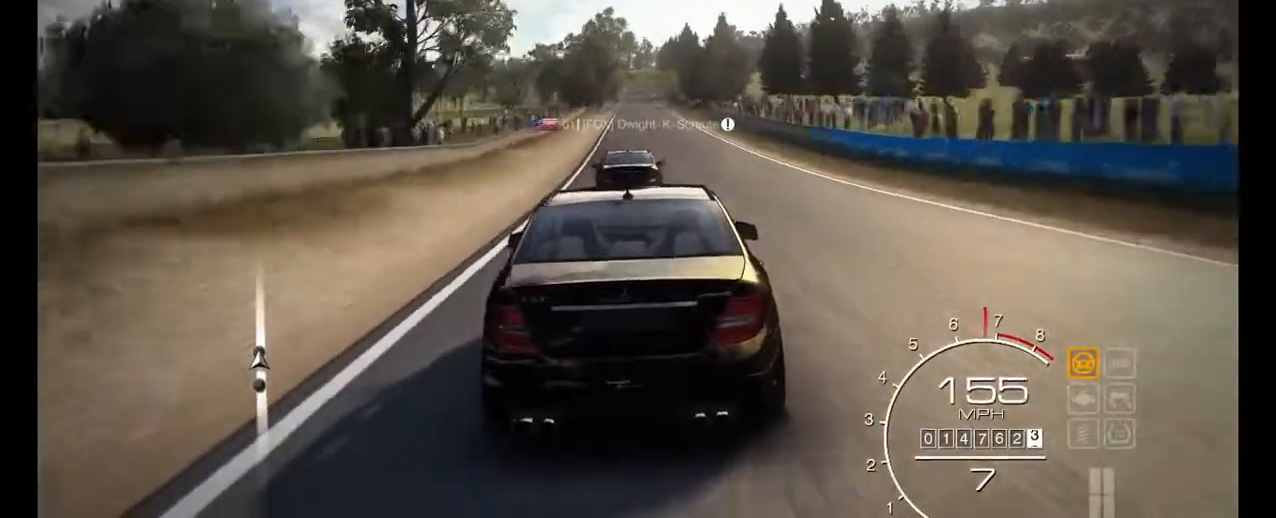
{"buttons": ["R2"], "left_stick": "left", "events": [[67, "left_stick", "left"], [200, "left_stick", "center"], [467, "left_stick", "left"]]}
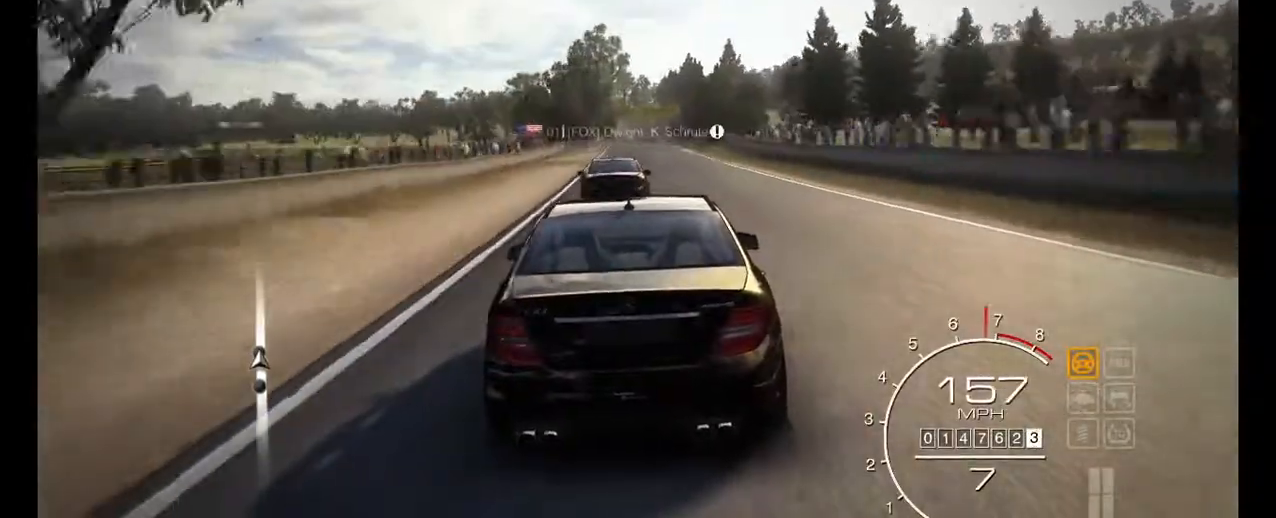
{"buttons": ["R2"], "left_stick": "center", "events": [[67, "left_stick", "center"], [300, "left_stick", "left"], [367, "left_stick", "center"]]}
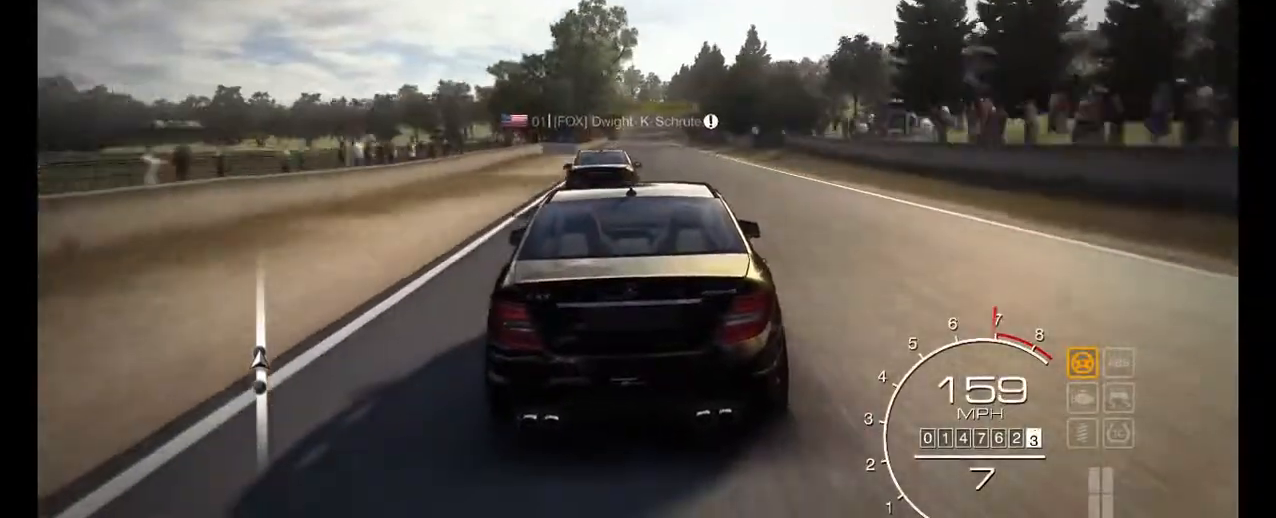
{"buttons": ["R2"], "left_stick": "center", "events": [[33, "left_stick", "left"], [167, "left_stick", "center"], [267, "left_stick", "left"], [433, "left_stick", "center"]]}
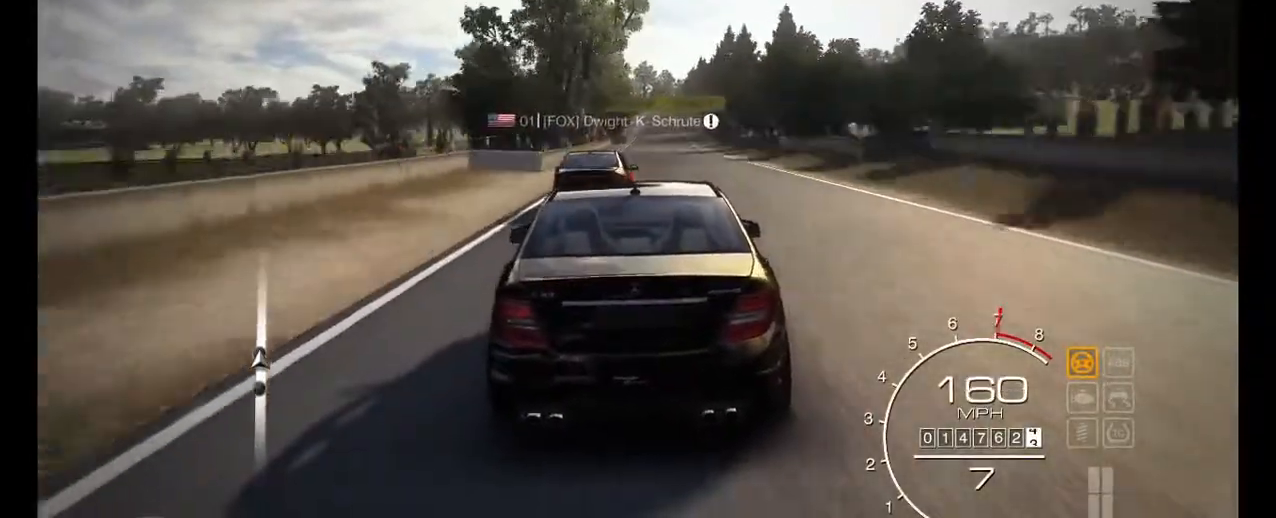
{"buttons": ["R2"], "left_stick": "center", "events": []}
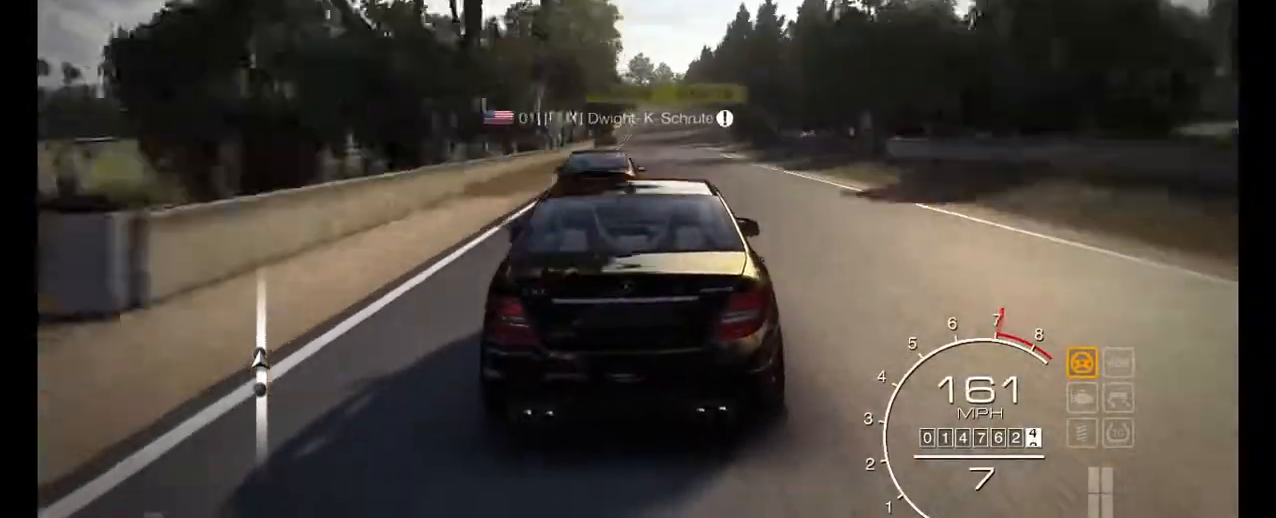
{"buttons": ["R2"], "left_stick": "center", "events": [[33, "left_stick", "left"], [267, "left_stick", "center"]]}
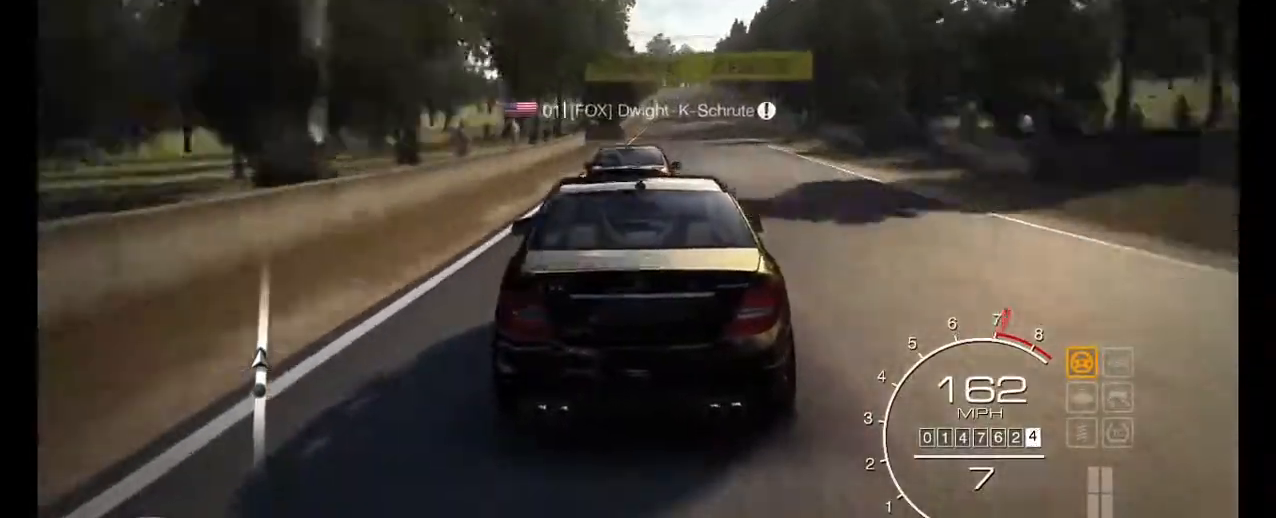
{"buttons": ["R2"], "left_stick": "right", "events": [[67, "left_stick", "right"], [133, "left_stick", "center"], [467, "left_stick", "right"]]}
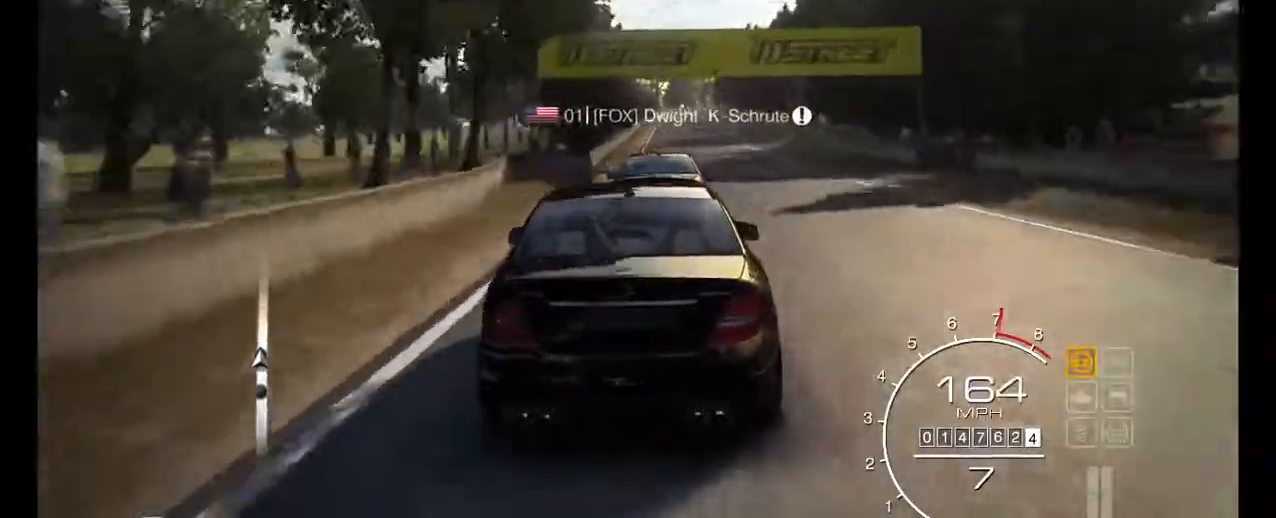
{"buttons": ["R2"], "left_stick": "center", "events": [[200, "left_stick", "center"], [367, "left_stick", "left"], [467, "left_stick", "center"]]}
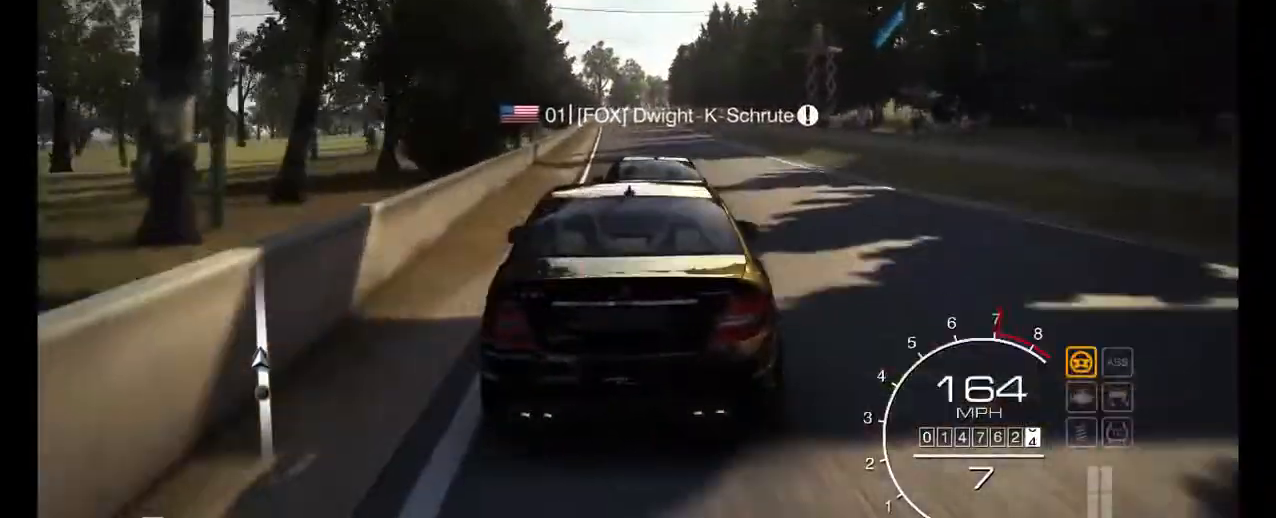
{"buttons": ["R2"], "left_stick": "left", "events": [[367, "R2", "up"], [467, "R2", "down"], [500, "left_stick", "left"]]}
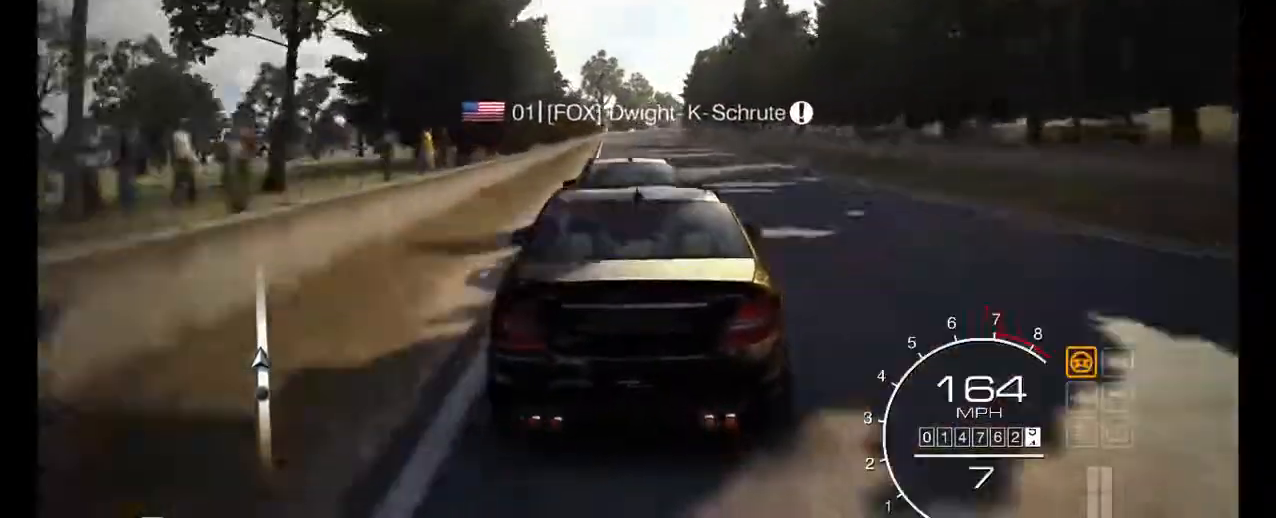
{"buttons": ["R2"], "left_stick": "center", "events": [[67, "R2", "up"], [100, "left_stick", "center"], [233, "R2", "down"], [300, "R2", "up"], [333, "left_stick", "right"], [433, "R2", "down"], [433, "left_stick", "center"]]}
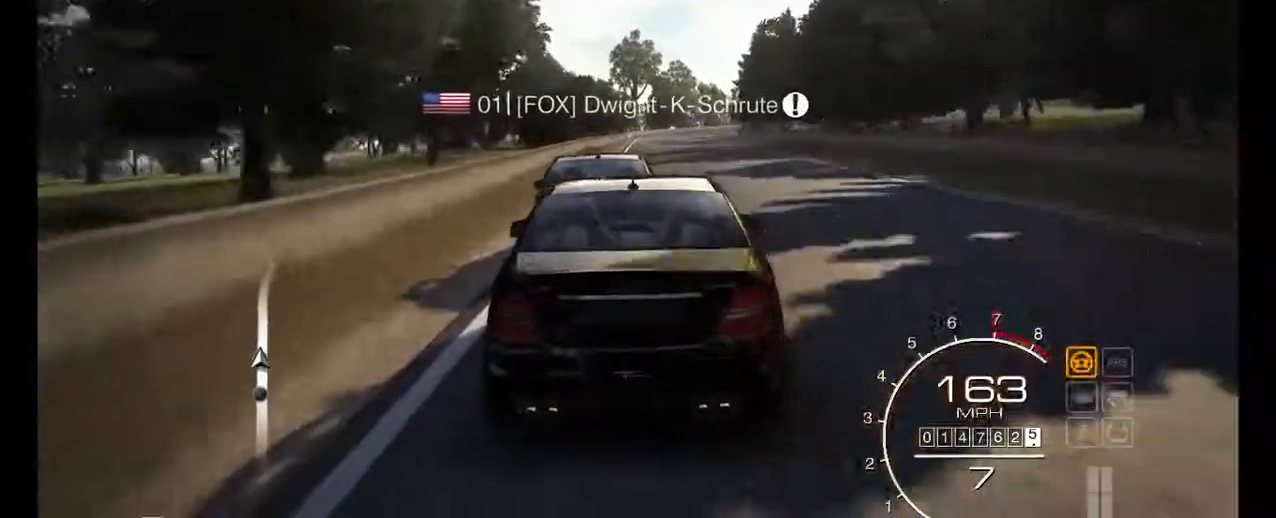
{"buttons": ["R2"], "left_stick": "center", "events": [[33, "R2", "up"], [67, "R2", "down"], [67, "left_stick", "left"], [167, "R2", "up"], [200, "left_stick", "center"], [233, "R2", "down"], [333, "R2", "up"], [400, "R2", "down"], [467, "R2", "up"], [500, "R2", "down"]]}
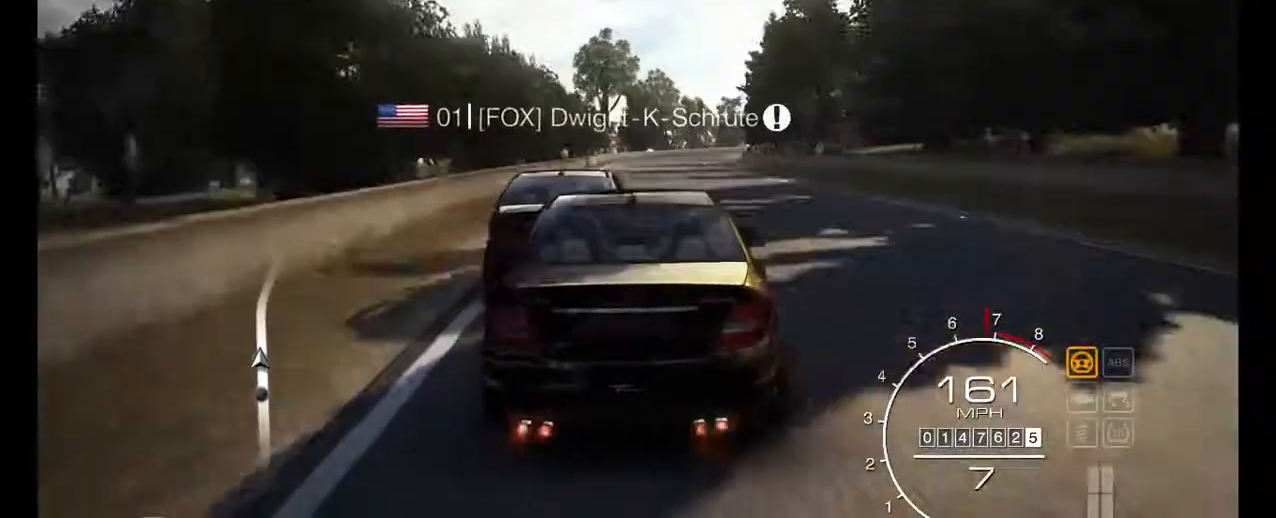
{"buttons": [], "left_stick": "down-right"}
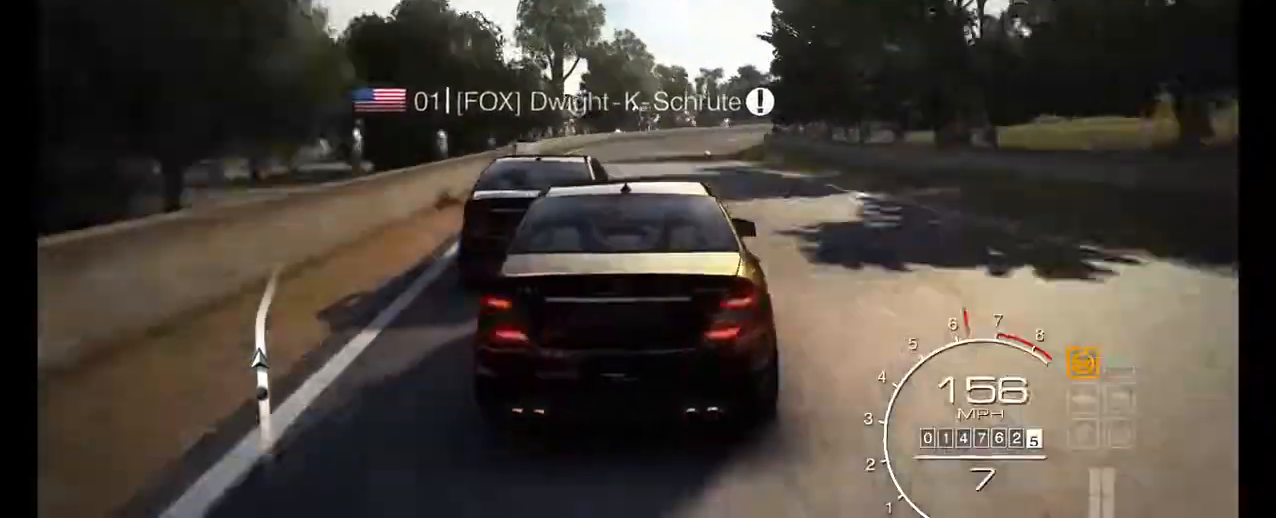
{"buttons": [], "left_stick": "center", "events": [[33, "left_stick", "center"], [167, "R2", "down"], [200, "left_stick", "right"], [267, "R2", "up"], [500, "left_stick", "center"]]}
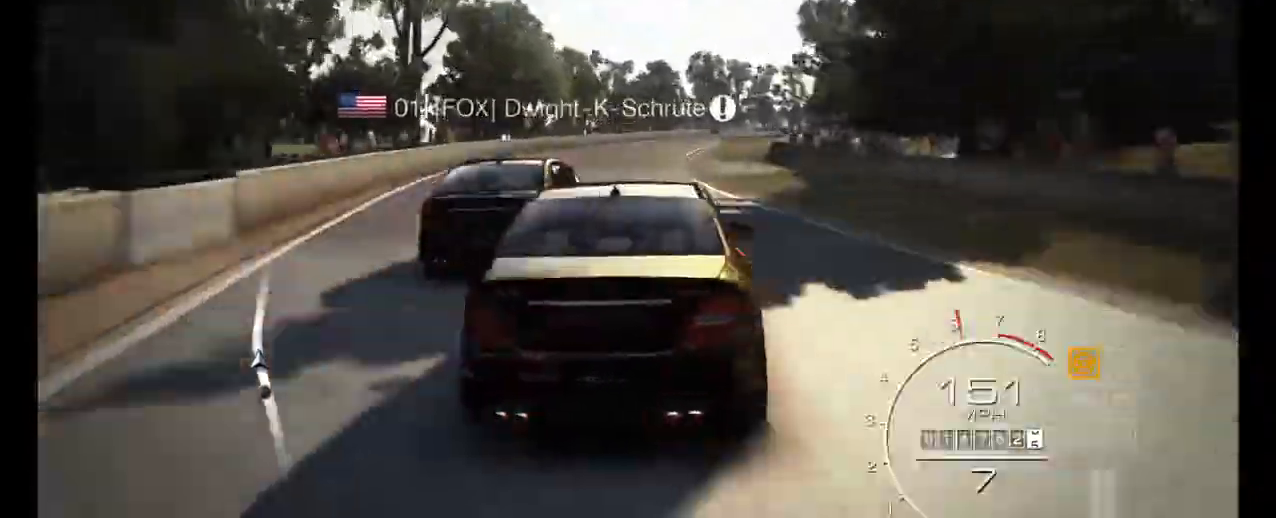
{"buttons": ["R2"], "left_stick": "center", "events": [[67, "R2", "down"], [100, "left_stick", "right"], [400, "left_stick", "center"]]}
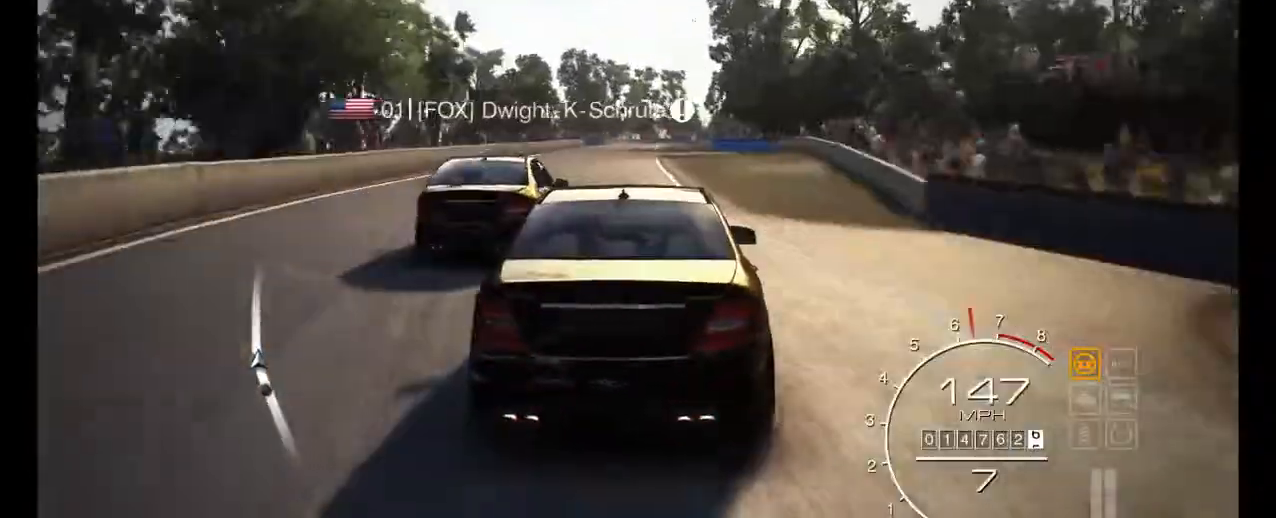
{"buttons": ["R2"], "left_stick": "right", "events": [[100, "left_stick", "right"], [333, "left_stick", "center"], [433, "left_stick", "right"]]}
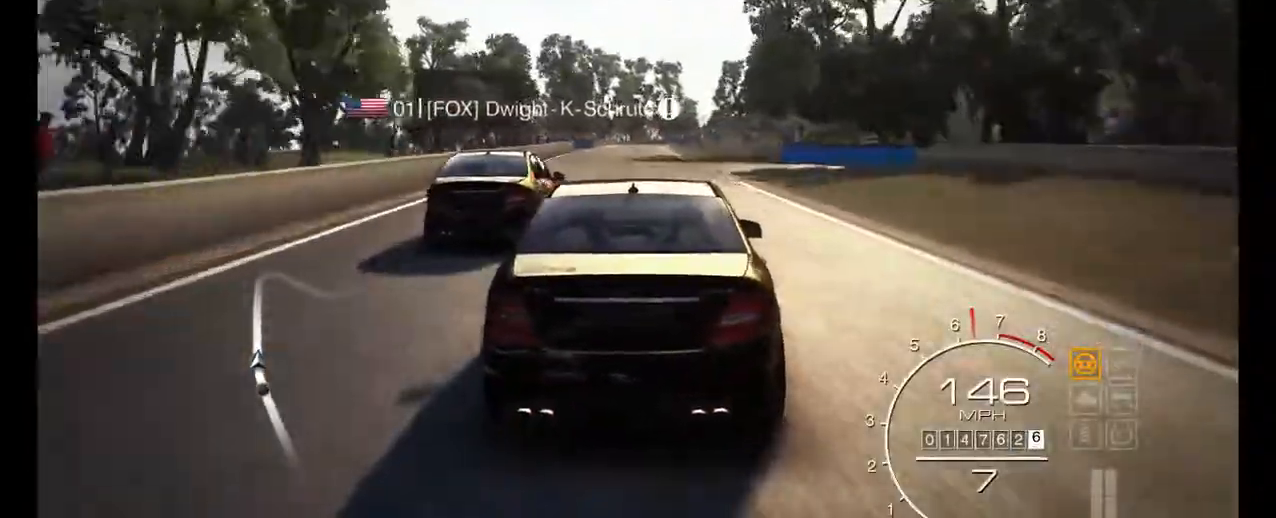
{"buttons": ["L2"], "left_stick": "center", "events": [[33, "R2", "up"], [67, "left_stick", "center"], [100, "R2", "down"], [300, "L2", "down"], [300, "R2", "up"]]}
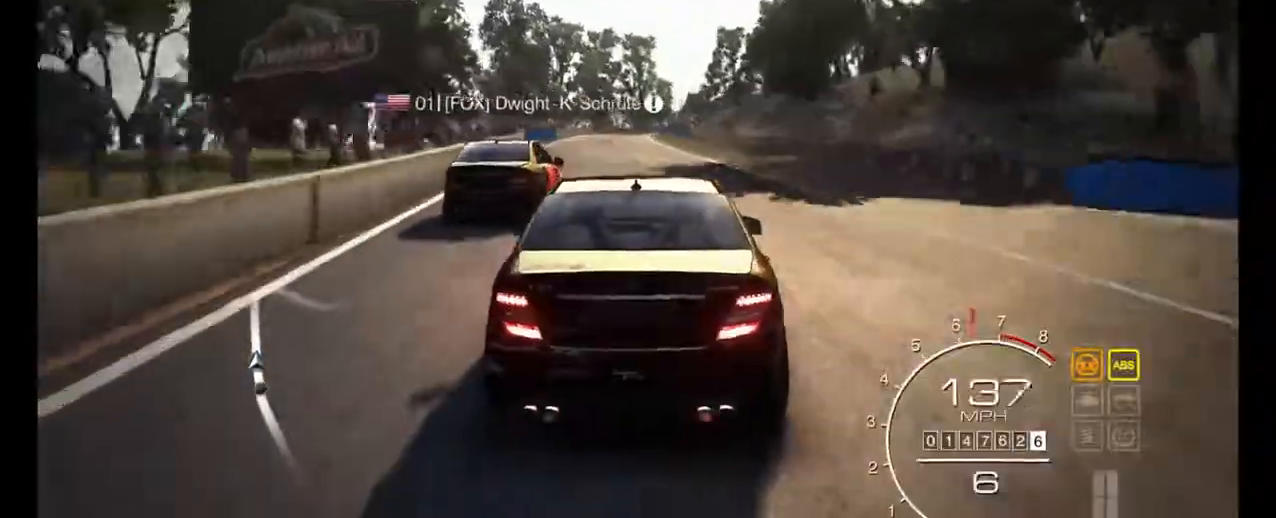
{"buttons": ["R2"], "left_stick": "center", "events": [[33, "L2", "up"], [100, "left_stick", "left"], [333, "L2", "down"], [500, "L2", "up"], [500, "R2", "down"], [500, "left_stick", "center"]]}
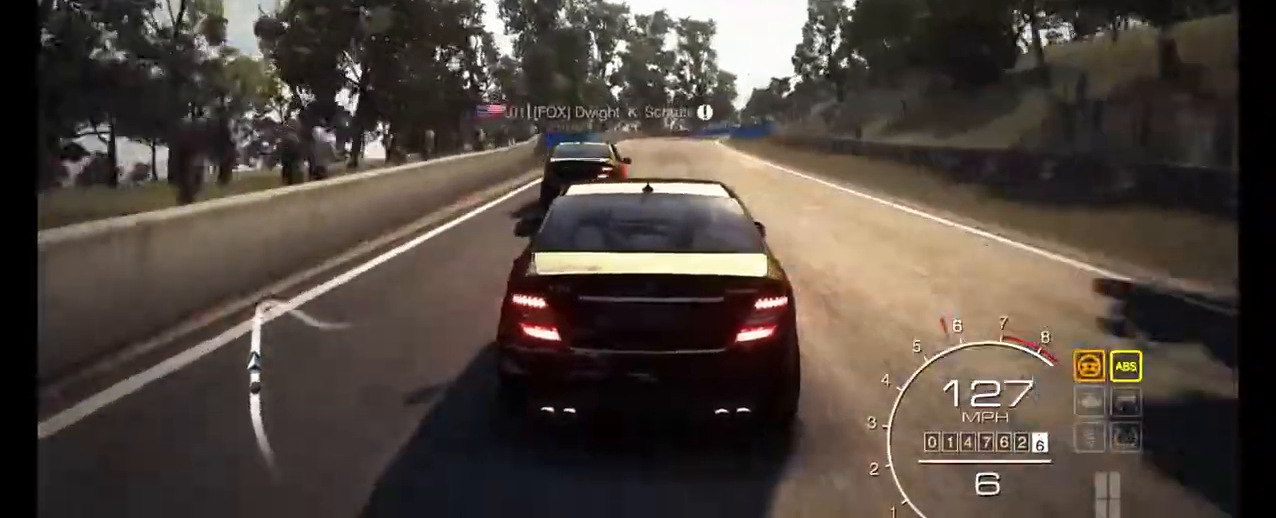
{"buttons": ["L2"], "left_stick": "center", "events": [[67, "L2", "down"], [133, "R2", "up"], [367, "left_stick", "right"], [500, "left_stick", "center"]]}
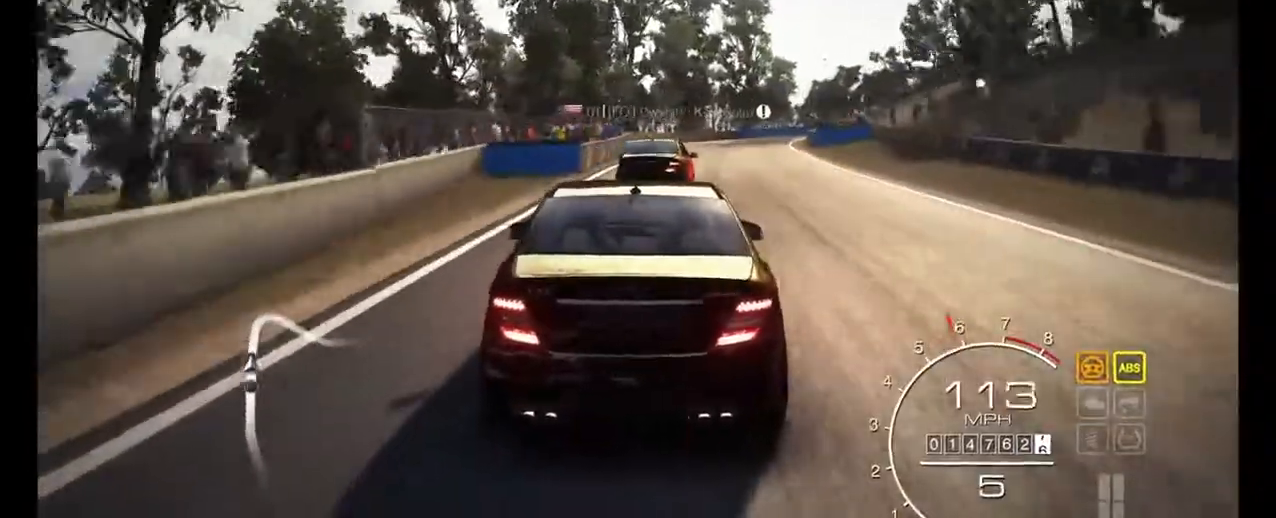
{"buttons": ["L2"], "left_stick": "center", "events": [[233, "left_stick", "right"], [367, "X", "down"], [433, "X", "up"], [467, "left_stick", "center"]]}
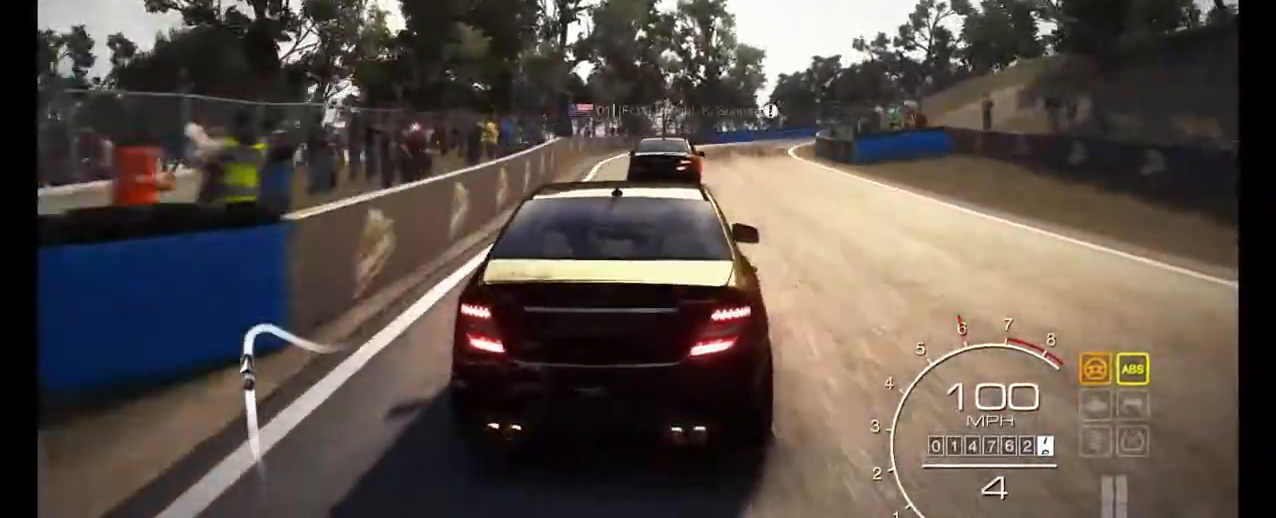
{"buttons": ["X", "L2"], "left_stick": "right", "events": [[133, "left_stick", "right"], [500, "X", "down"]]}
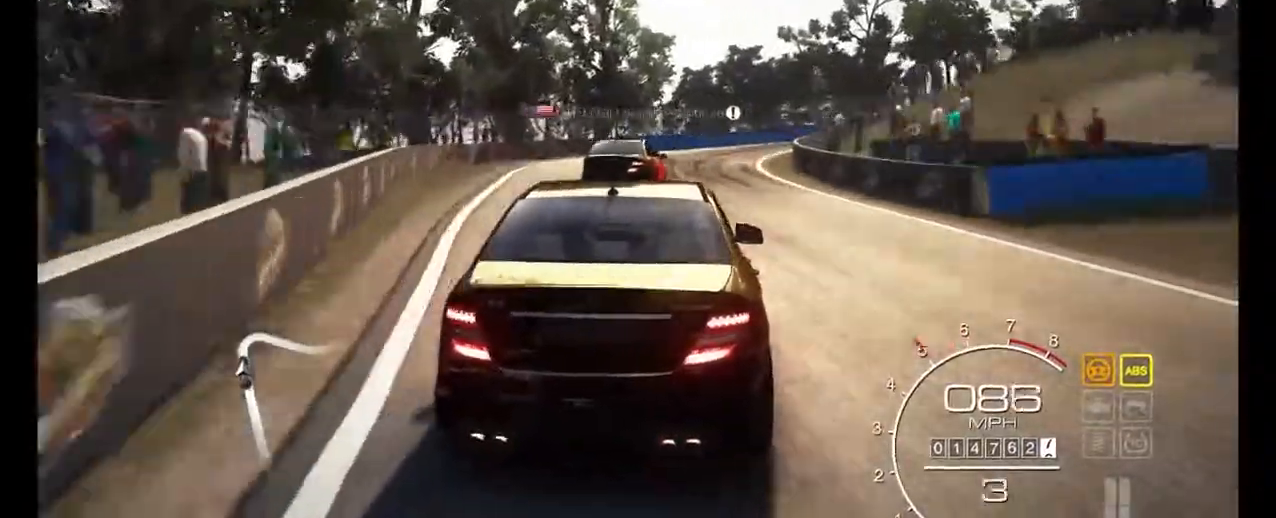
{"buttons": ["L2"], "left_stick": "right", "events": [[67, "X", "up"], [100, "left_stick", "center"], [267, "left_stick", "right"]]}
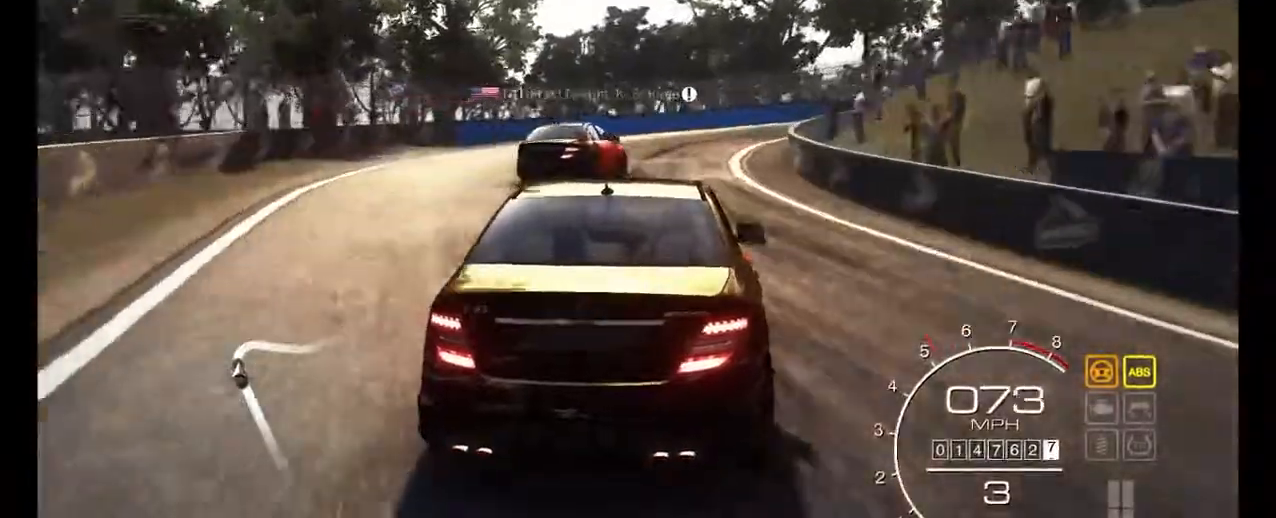
{"buttons": [], "left_stick": "right", "events": [[33, "L2", "up"], [233, "L2", "down"], [433, "L2", "up"]]}
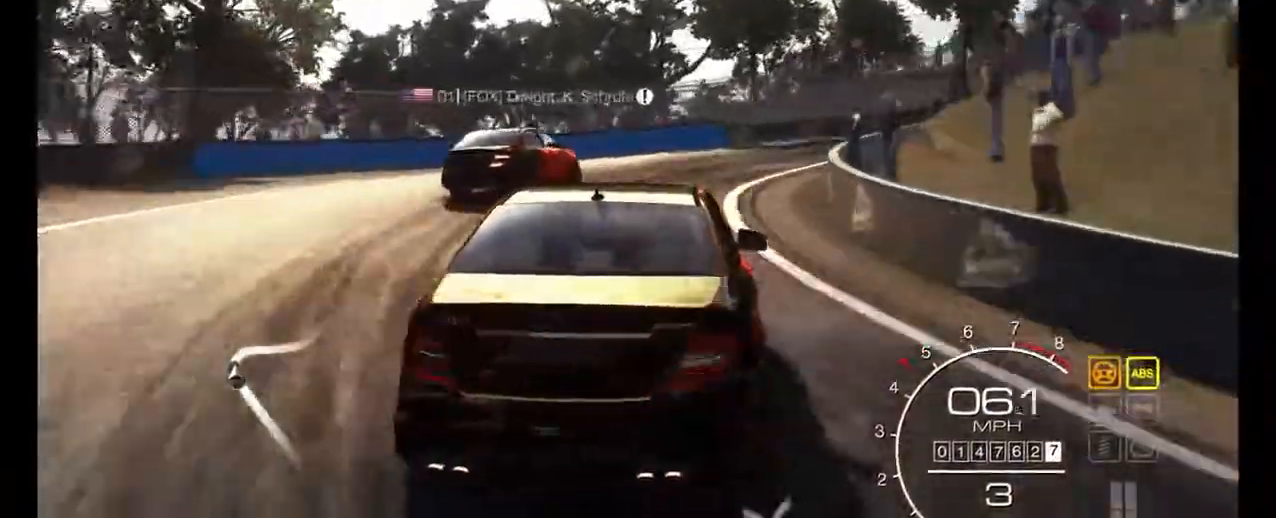
{"buttons": [], "left_stick": "right", "events": [[33, "R2", "down"], [167, "R2", "up"], [233, "L2", "down"], [467, "L2", "up"]]}
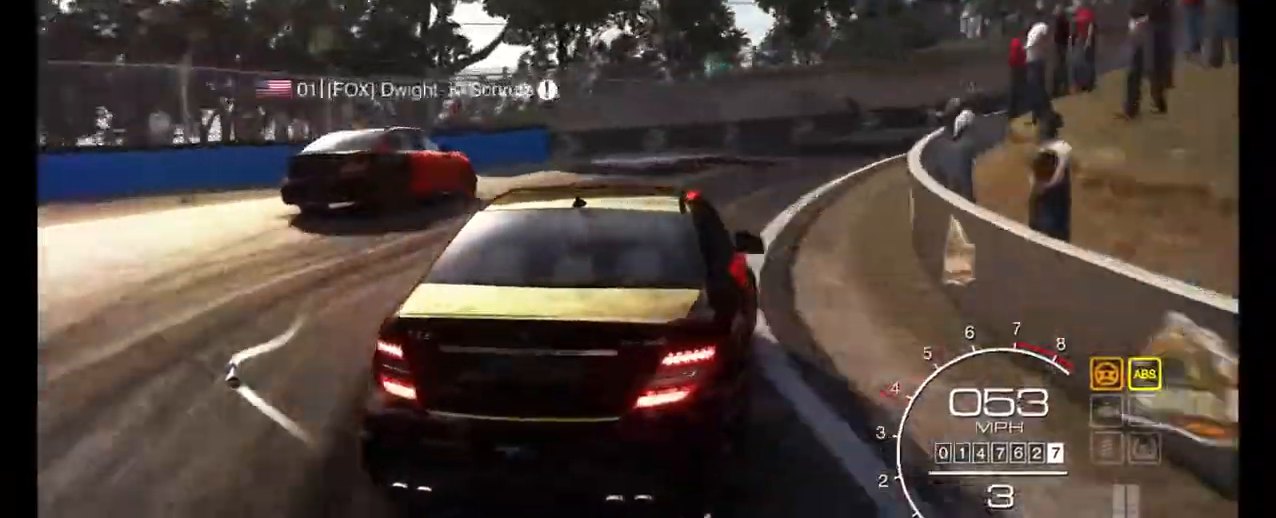
{"buttons": ["R2"], "left_stick": "right", "events": [[200, "R2", "down"]]}
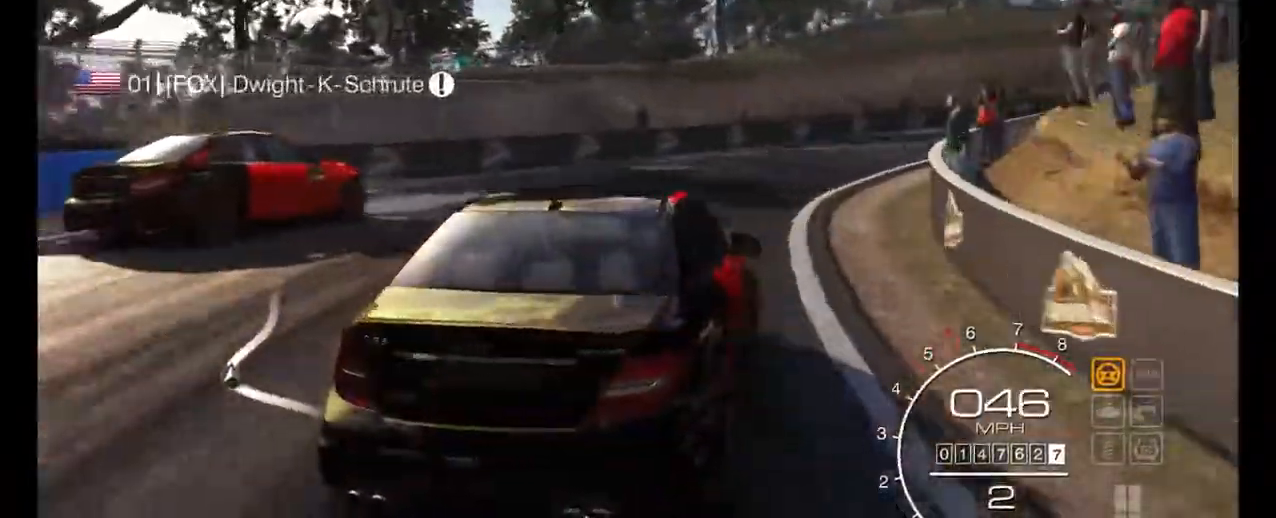
{"buttons": ["R2"], "left_stick": "center", "events": [[67, "left_stick", "center"], [133, "left_stick", "right"], [367, "R2", "up"], [433, "R2", "down"], [433, "left_stick", "center"]]}
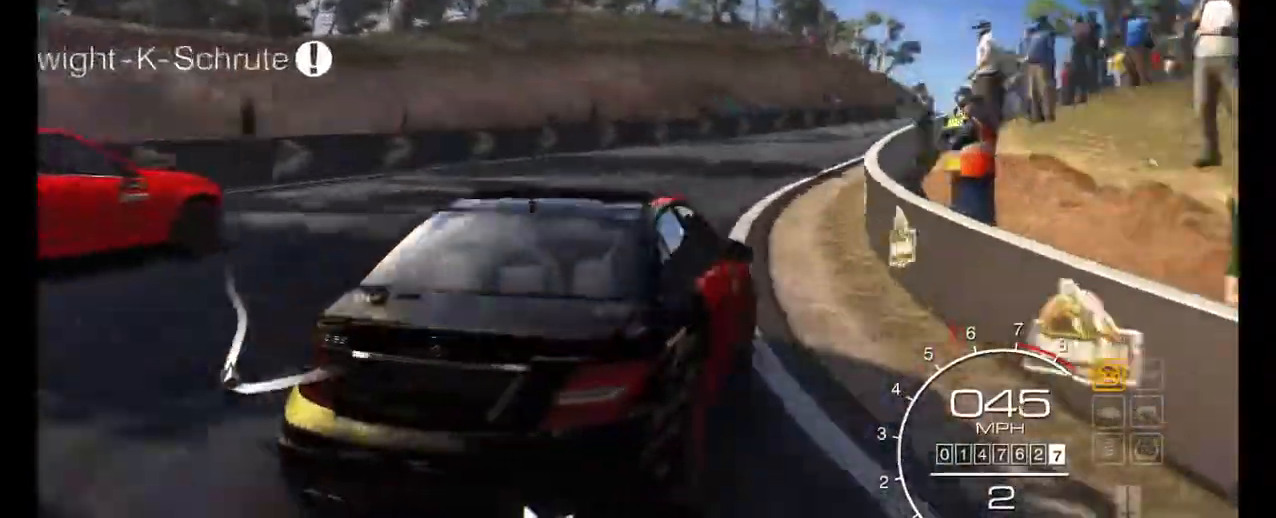
{"buttons": ["R2"], "left_stick": "left", "events": [[133, "left_stick", "left"]]}
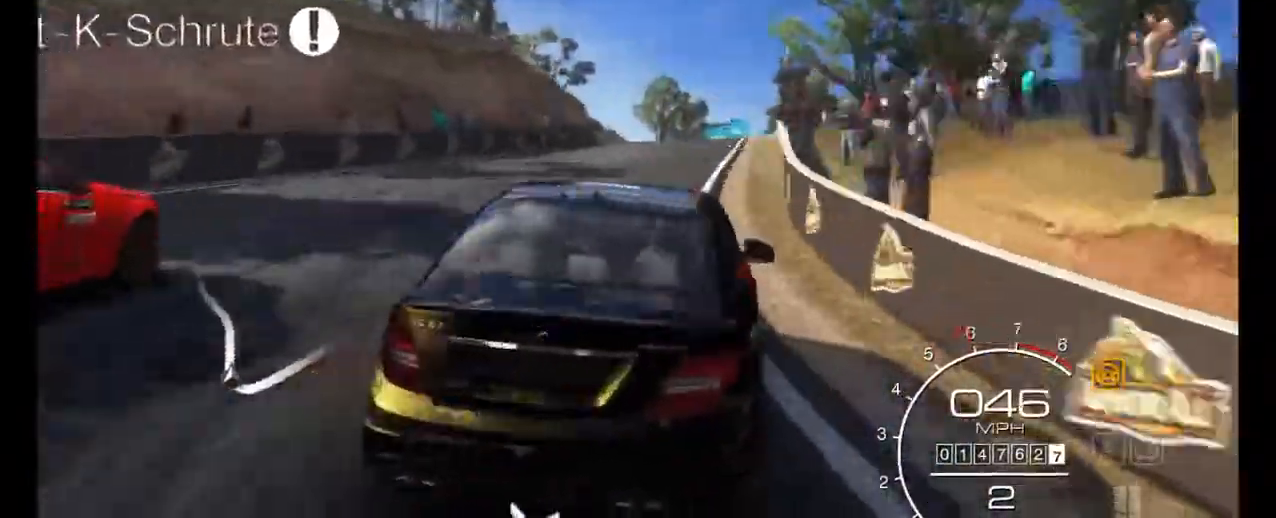
{"buttons": ["R2"], "left_stick": "center", "events": [[33, "left_stick", "right"], [433, "left_stick", "center"]]}
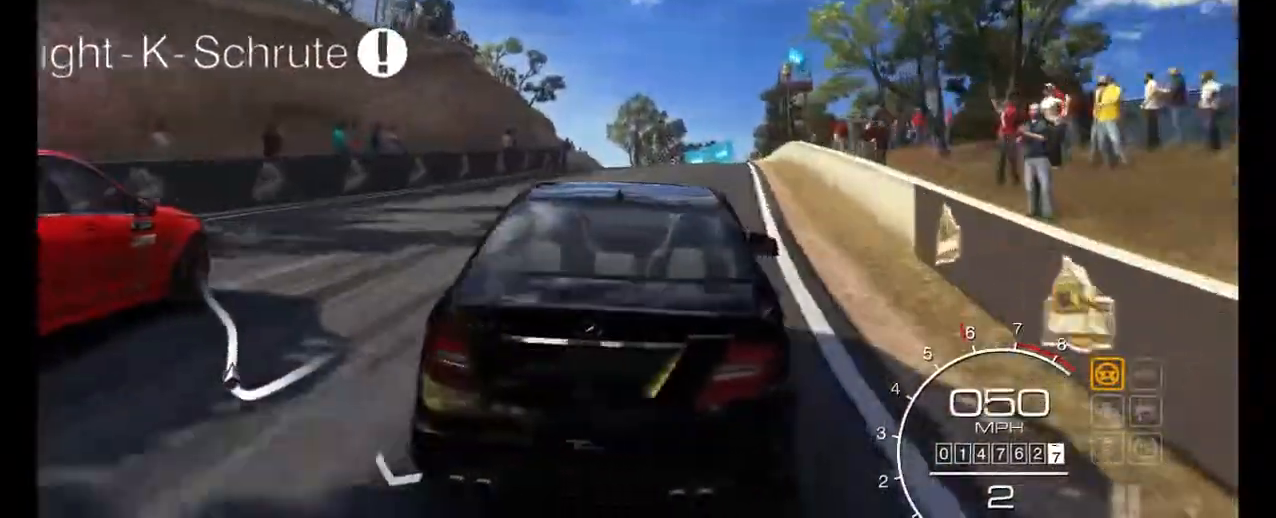
{"buttons": ["R2"], "left_stick": "center", "events": [[267, "left_stick", "left"], [367, "left_stick", "center"]]}